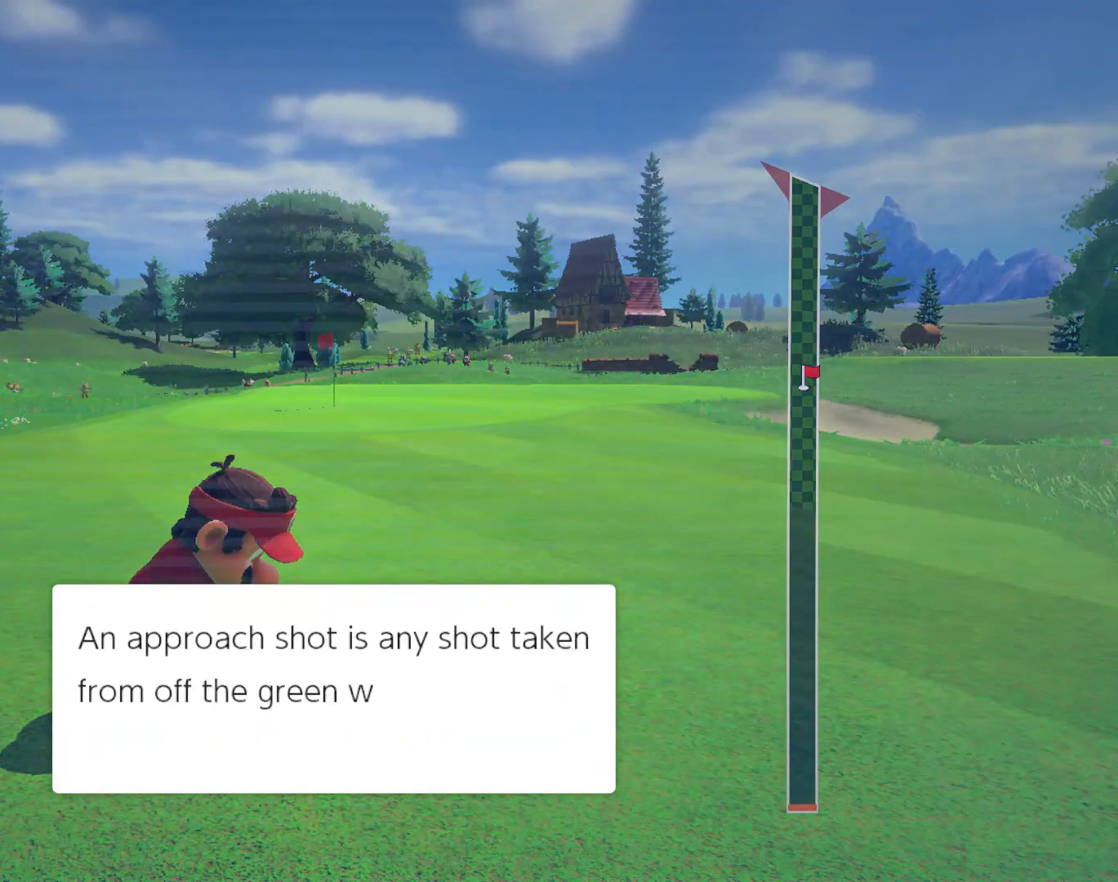
Gameplay with a controller (Nintendo layout); each line is a JSON object with the inputs held at the frame after it. "events" lists button and stick changes between this image and that frame as [ms after this image, input, new state], when the widget could be followed in between. Not read: L2 R2 left_stick right_stick.
{"buttons": [], "events": []}
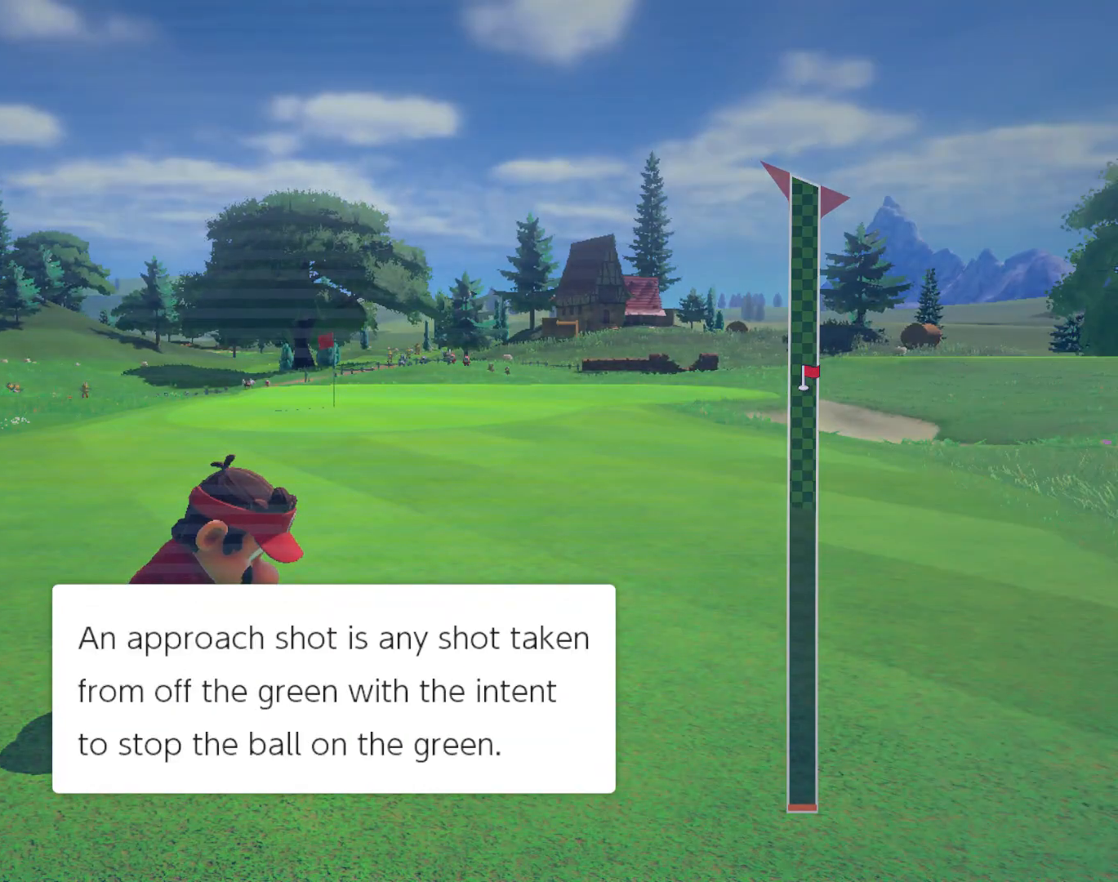
{"buttons": [], "events": []}
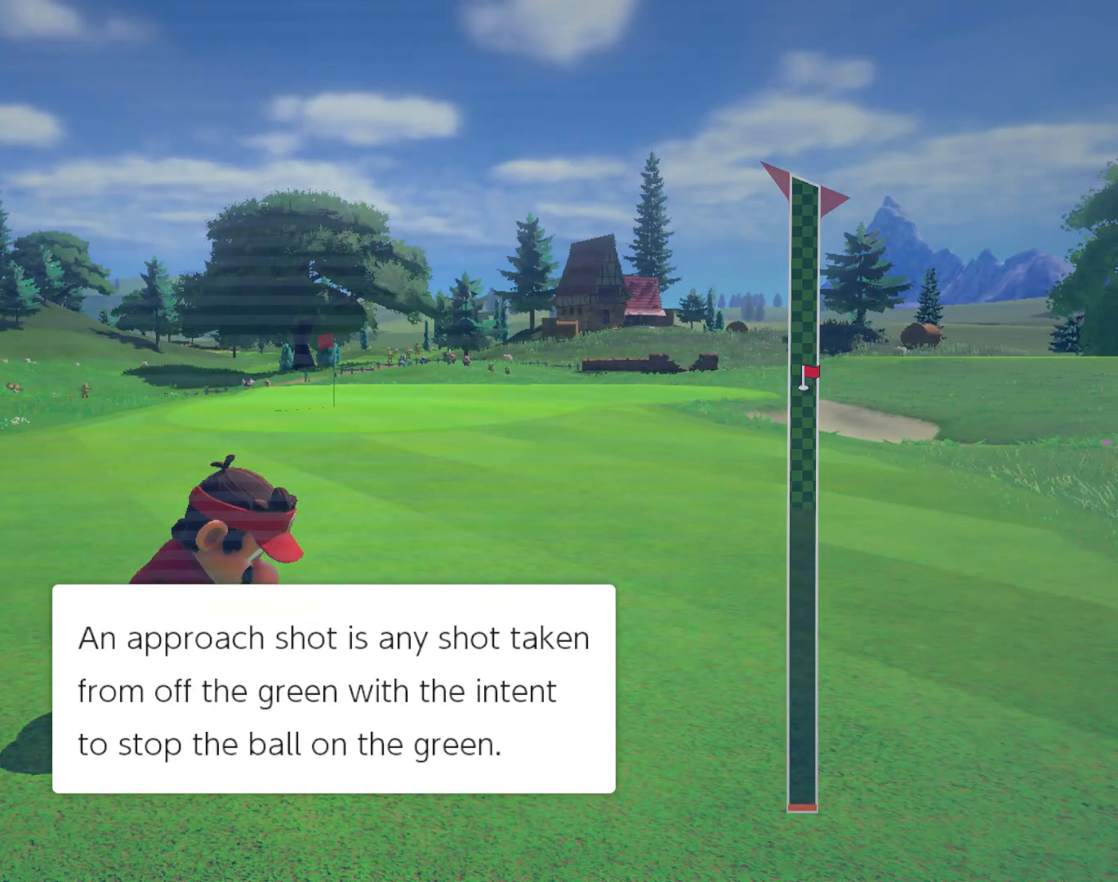
{"buttons": [], "events": []}
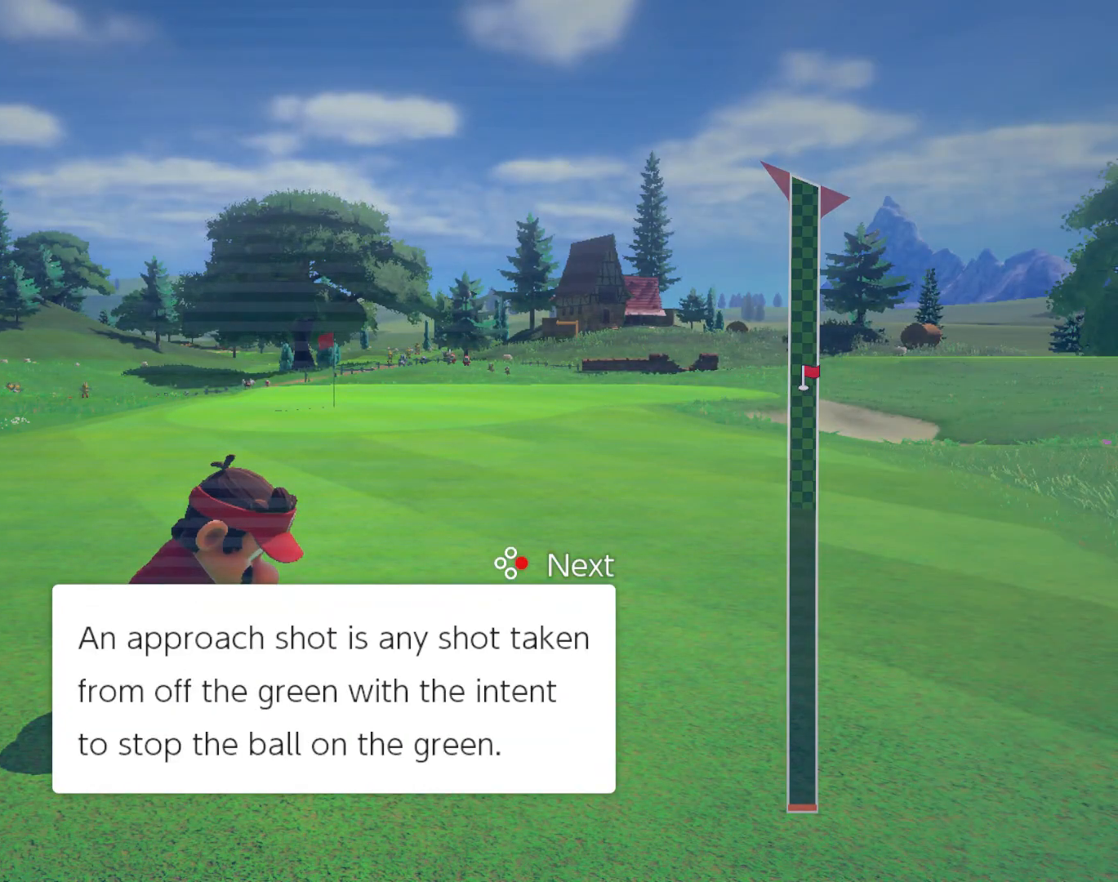
{"buttons": [], "events": []}
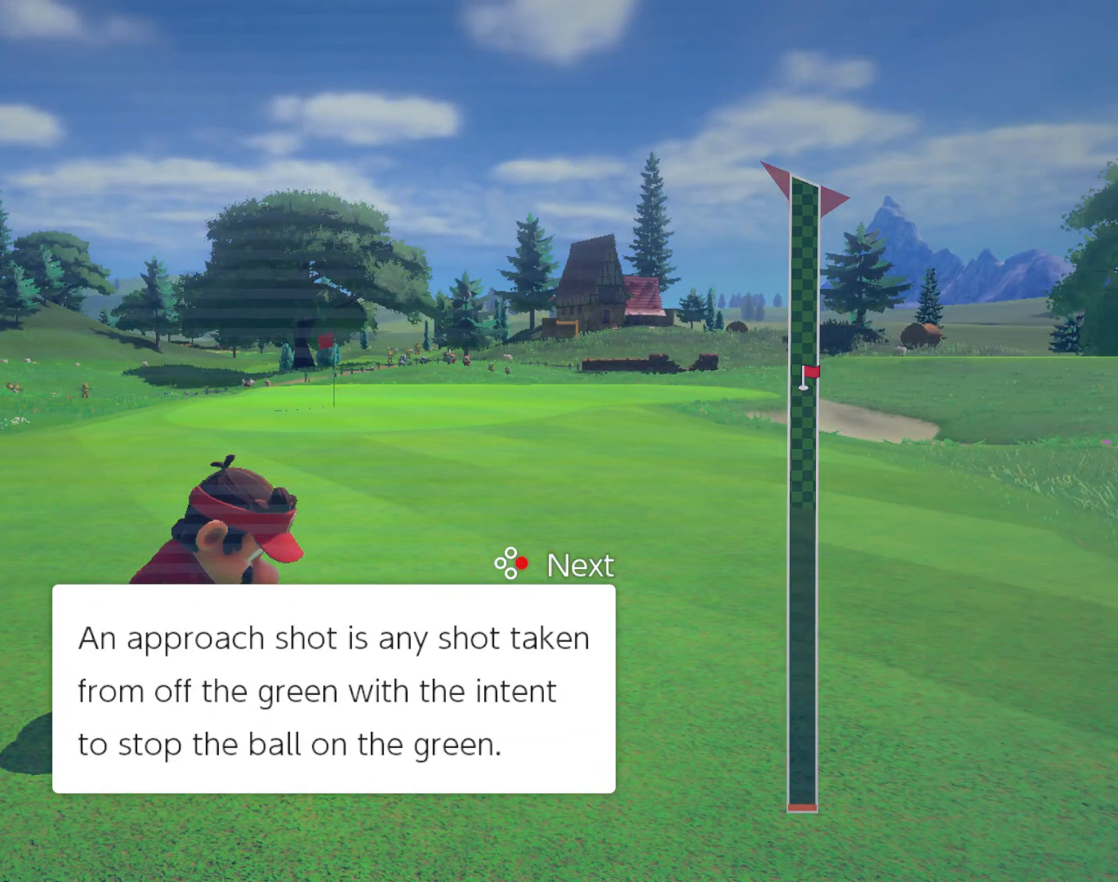
{"buttons": [], "events": []}
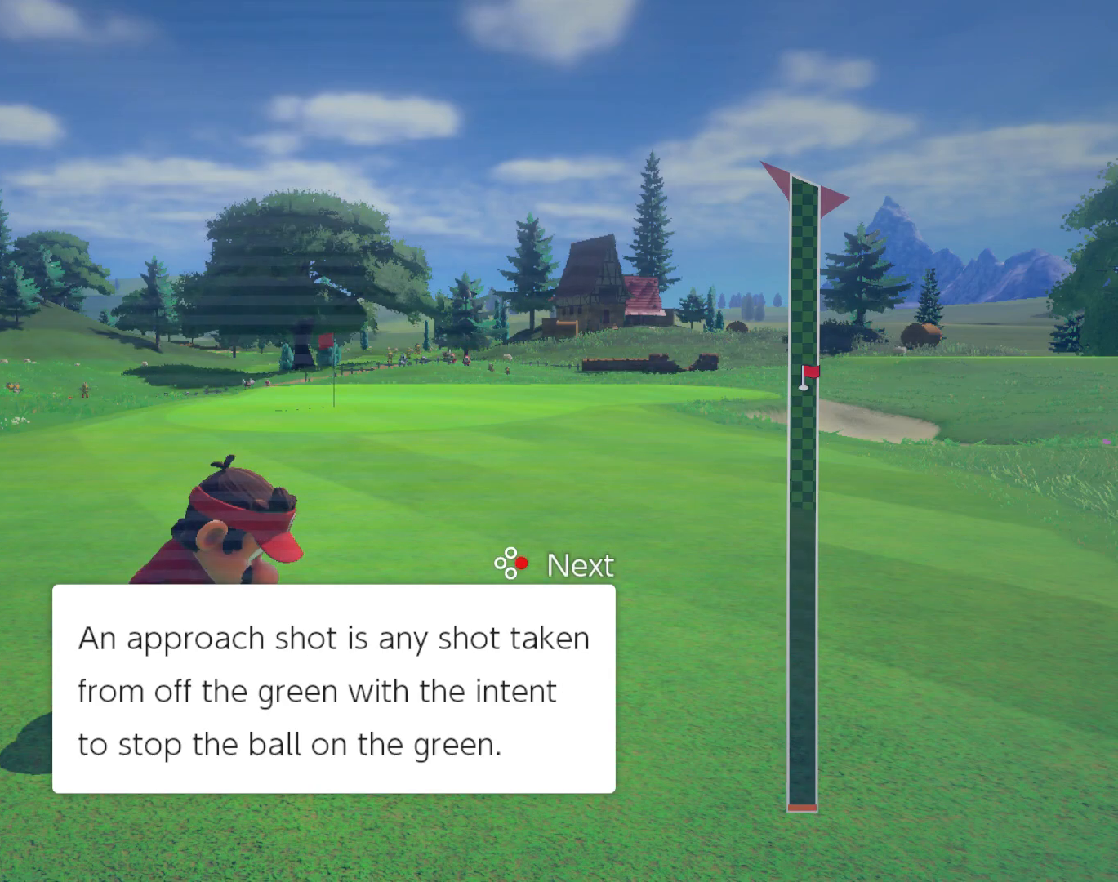
{"buttons": [], "events": []}
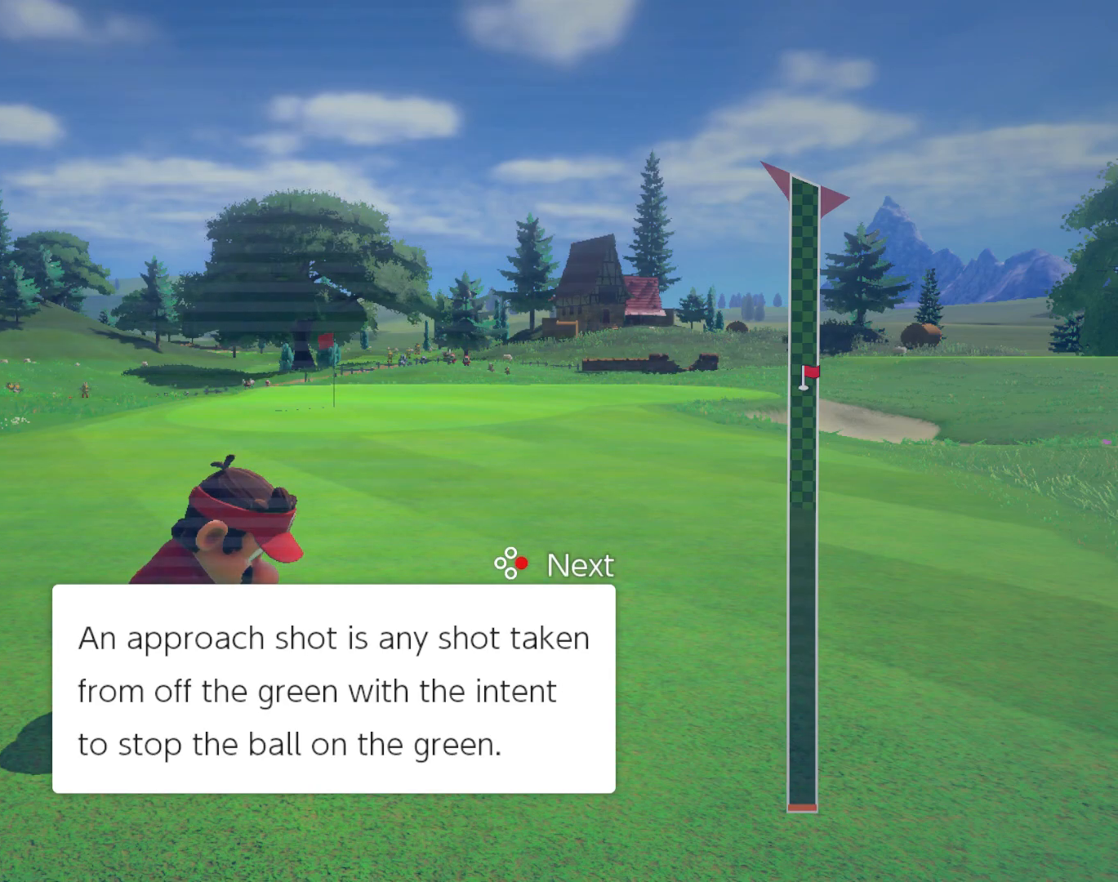
{"buttons": ["Y"], "events": [[250, "Y", "down"]]}
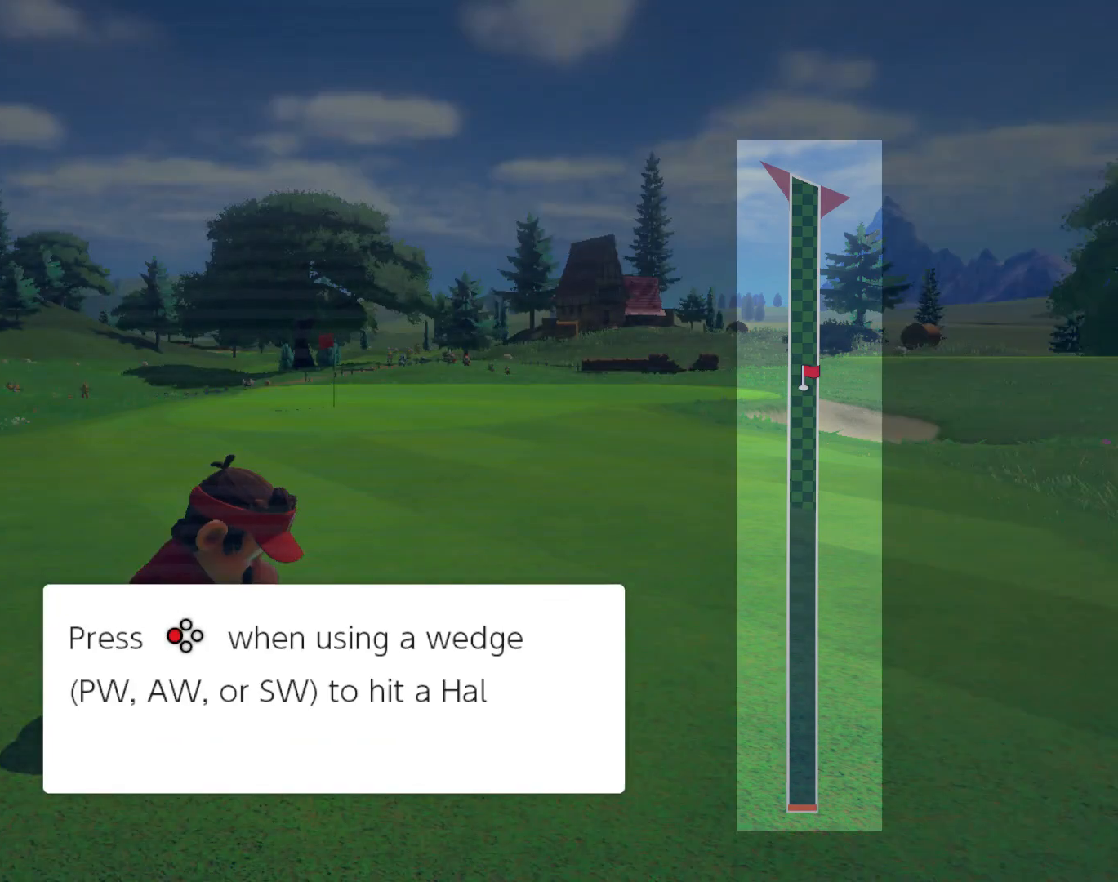
{"buttons": ["Y"], "events": []}
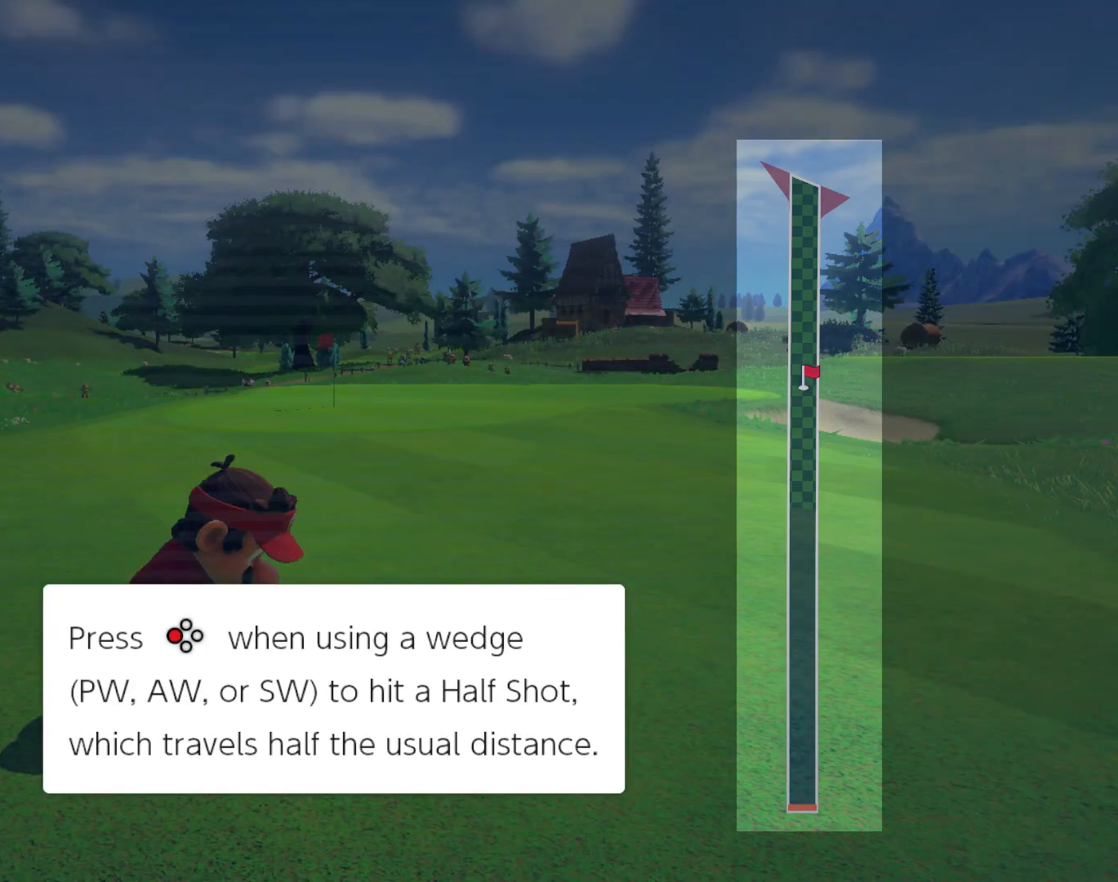
{"buttons": ["Y"], "events": []}
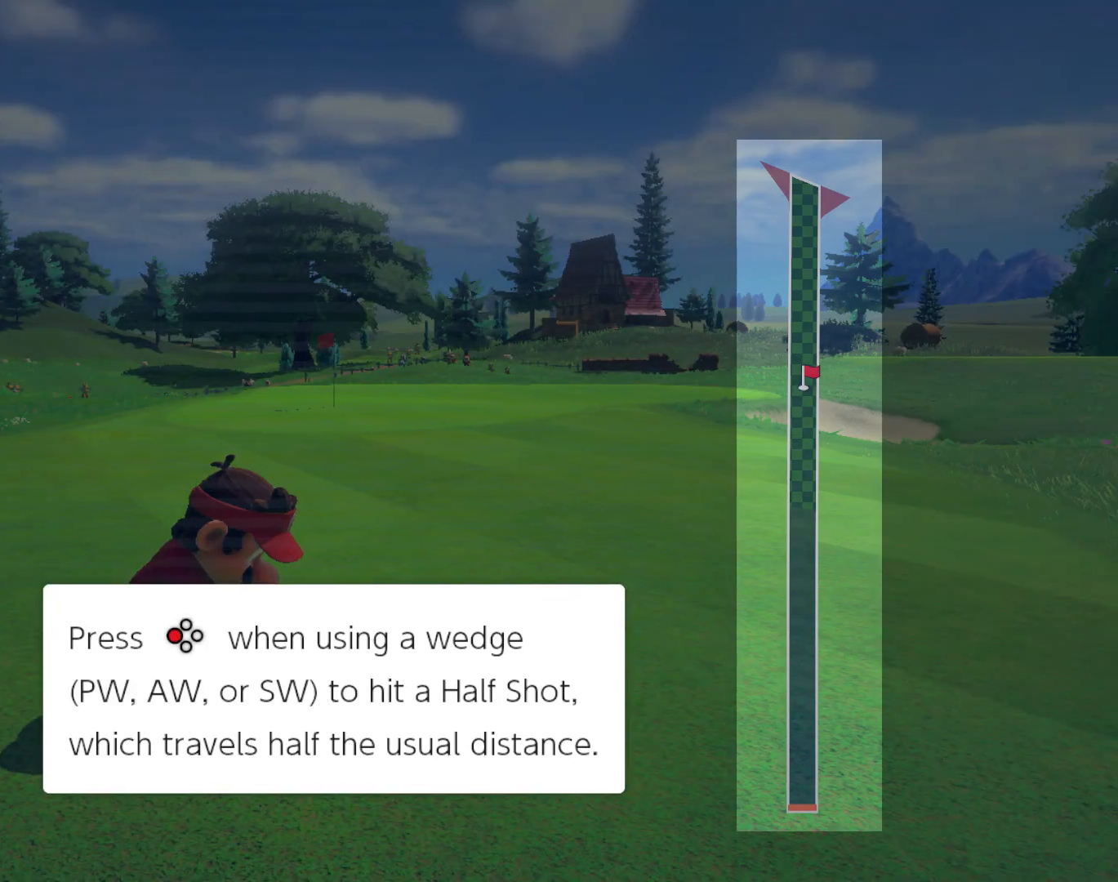
{"buttons": ["Y"], "events": []}
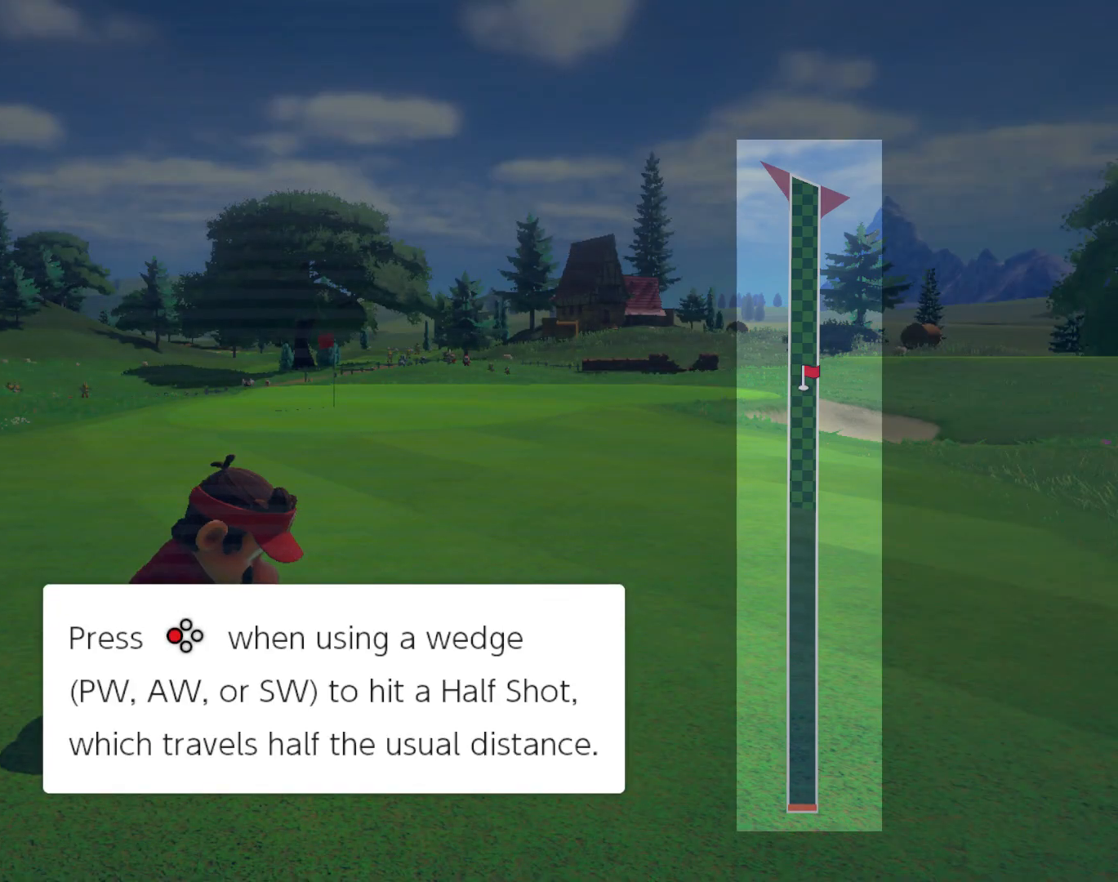
{"buttons": [], "events": [[117, "Y", "up"]]}
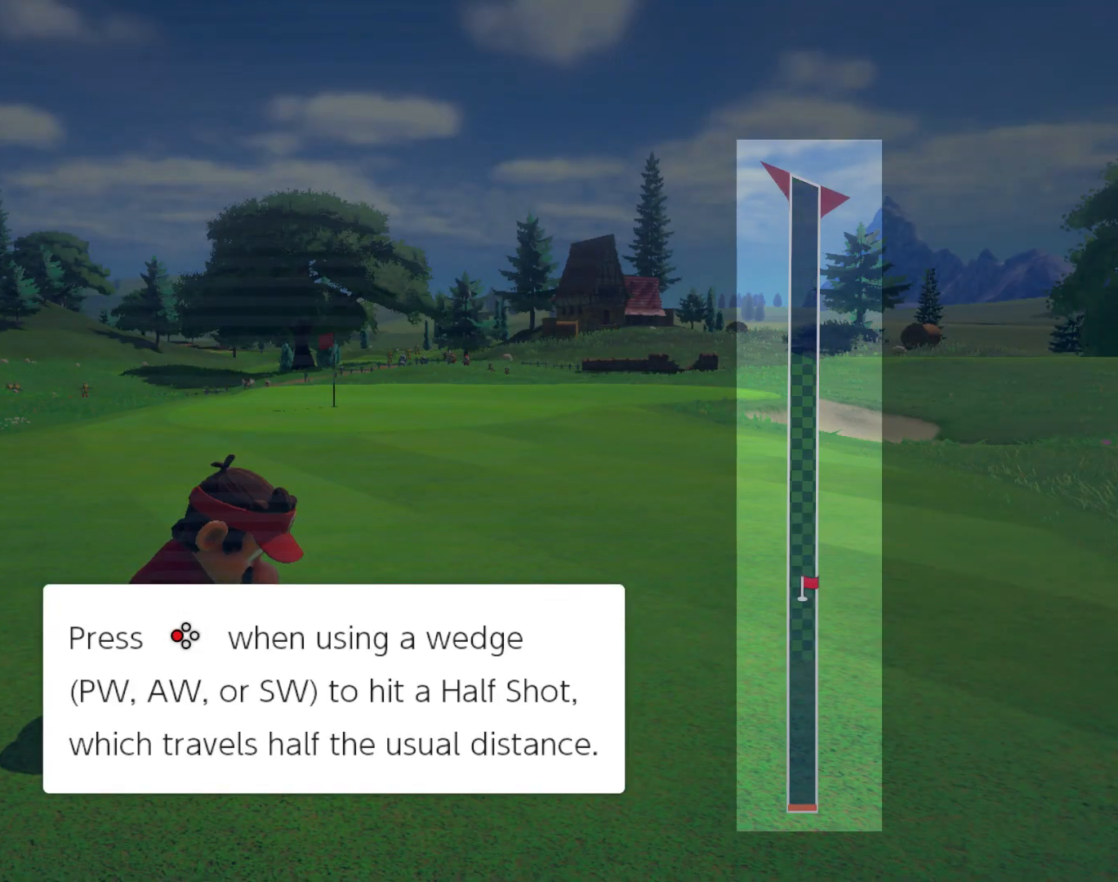
{"buttons": [], "events": []}
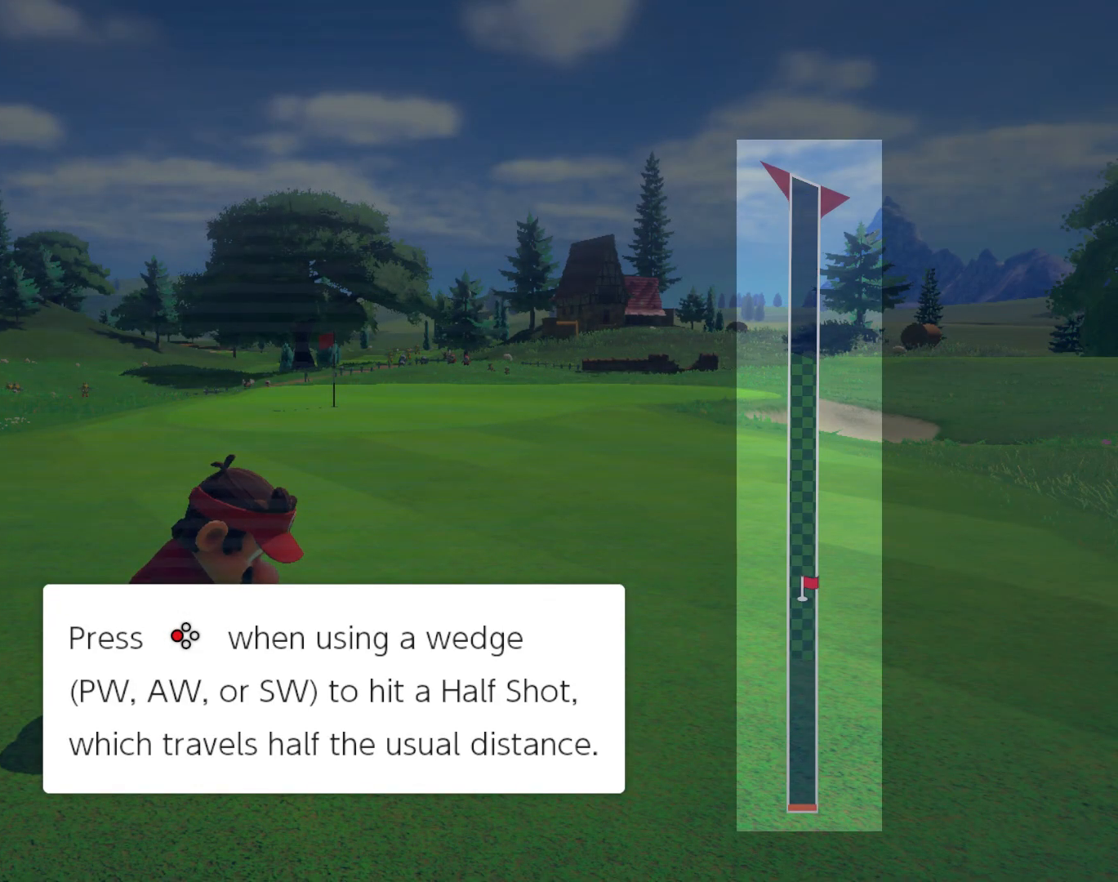
{"buttons": [], "events": []}
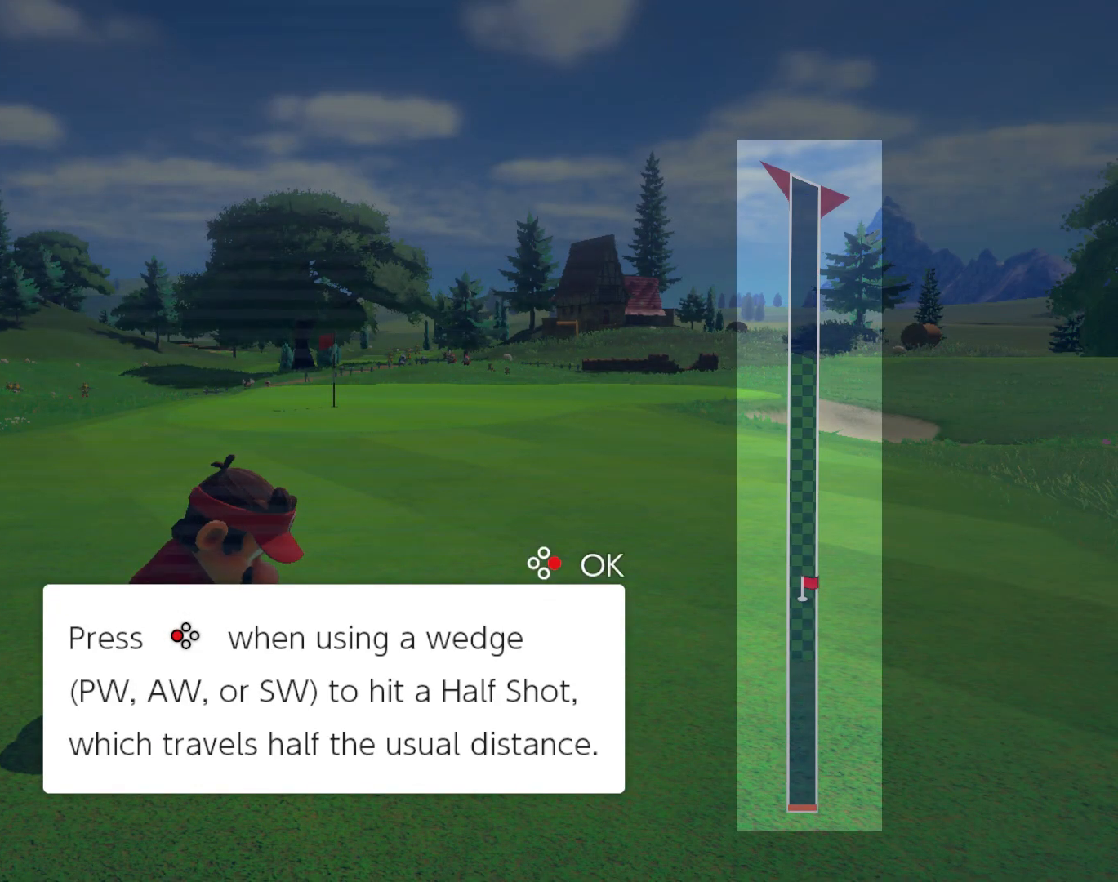
{"buttons": [], "events": []}
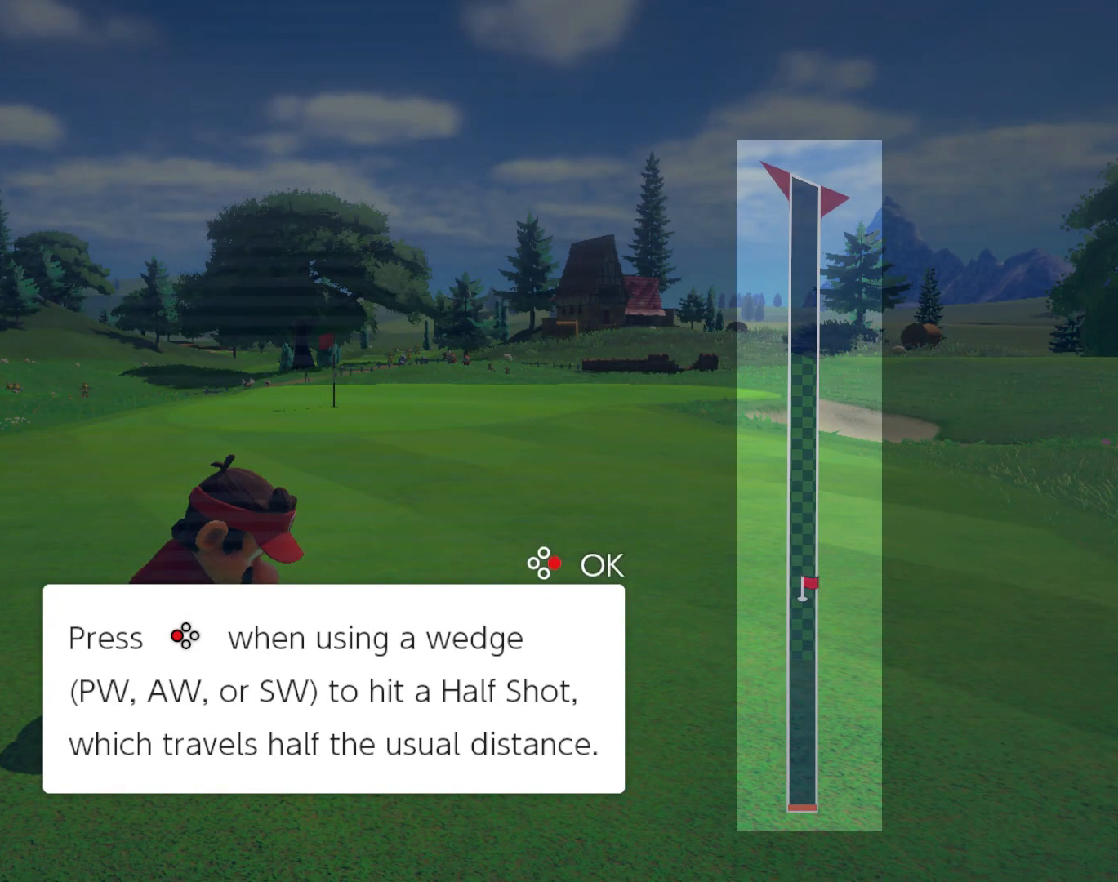
{"buttons": ["Y"], "events": [[250, "Y", "down"]]}
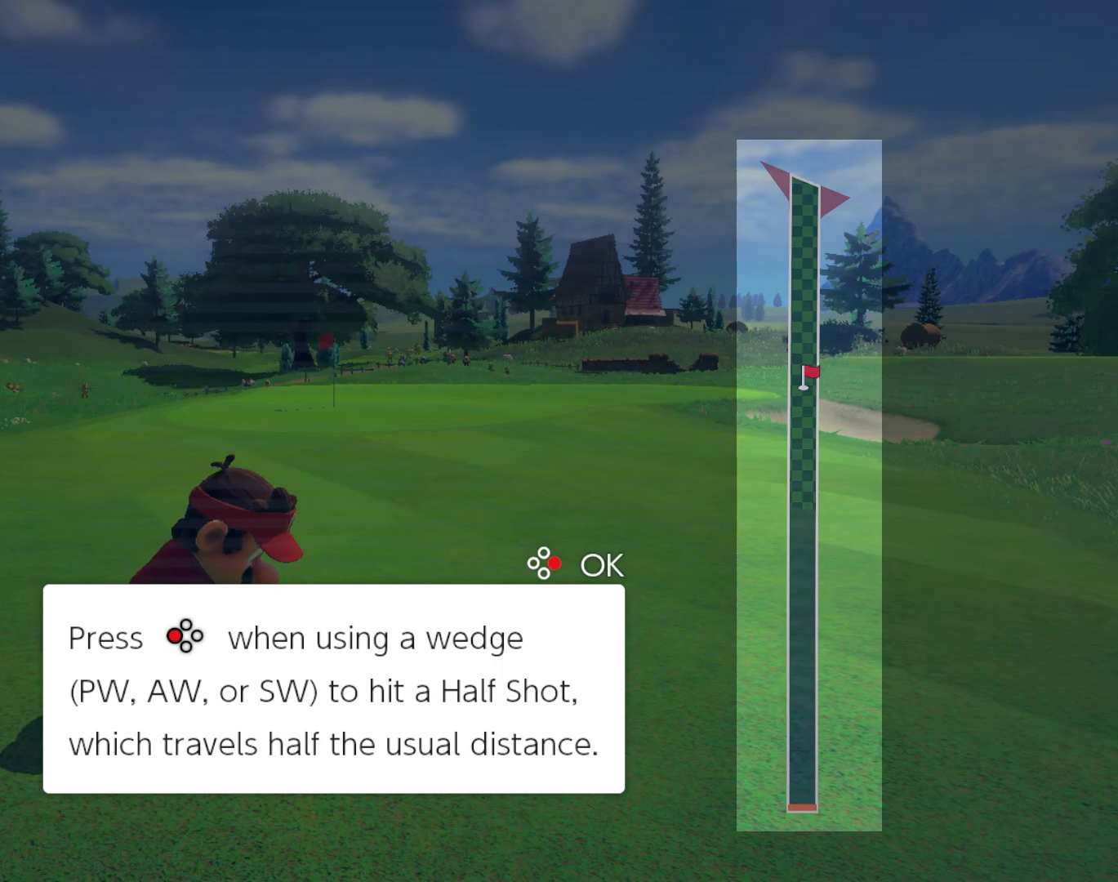
{"buttons": ["Y"], "events": []}
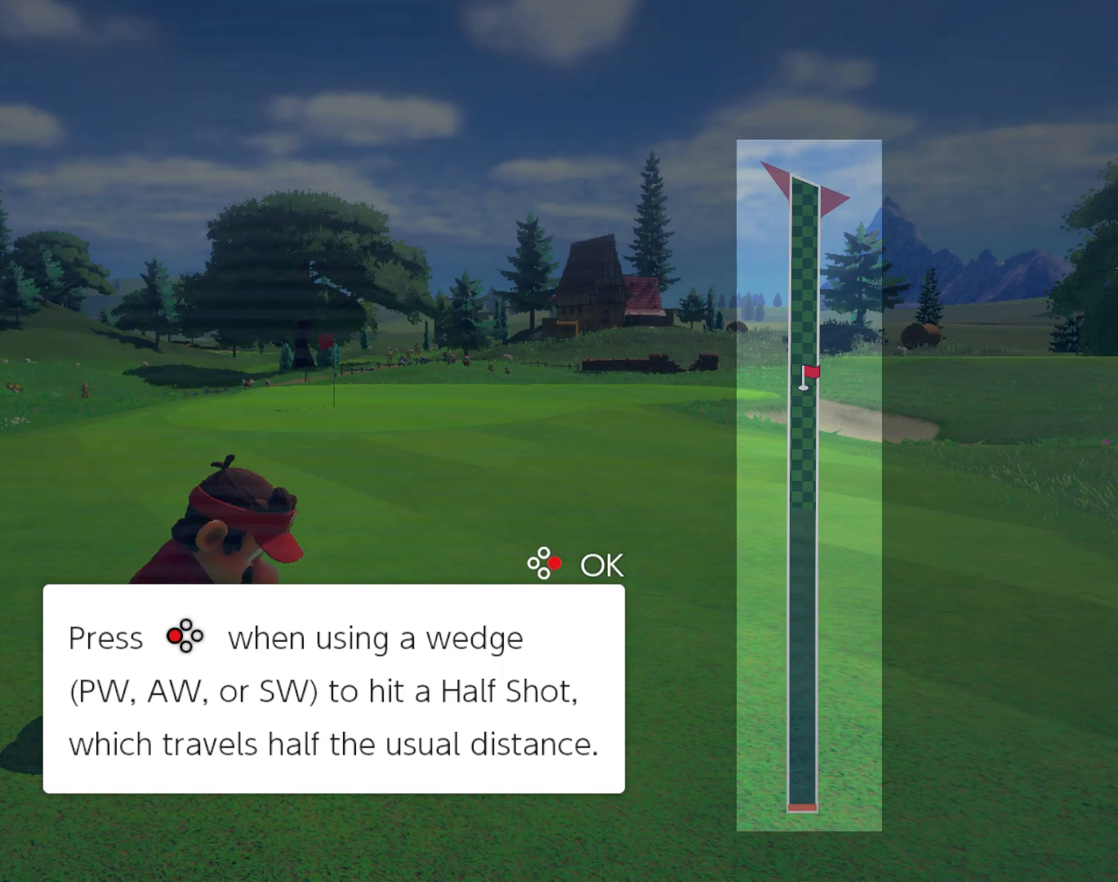
{"buttons": ["Y"], "events": []}